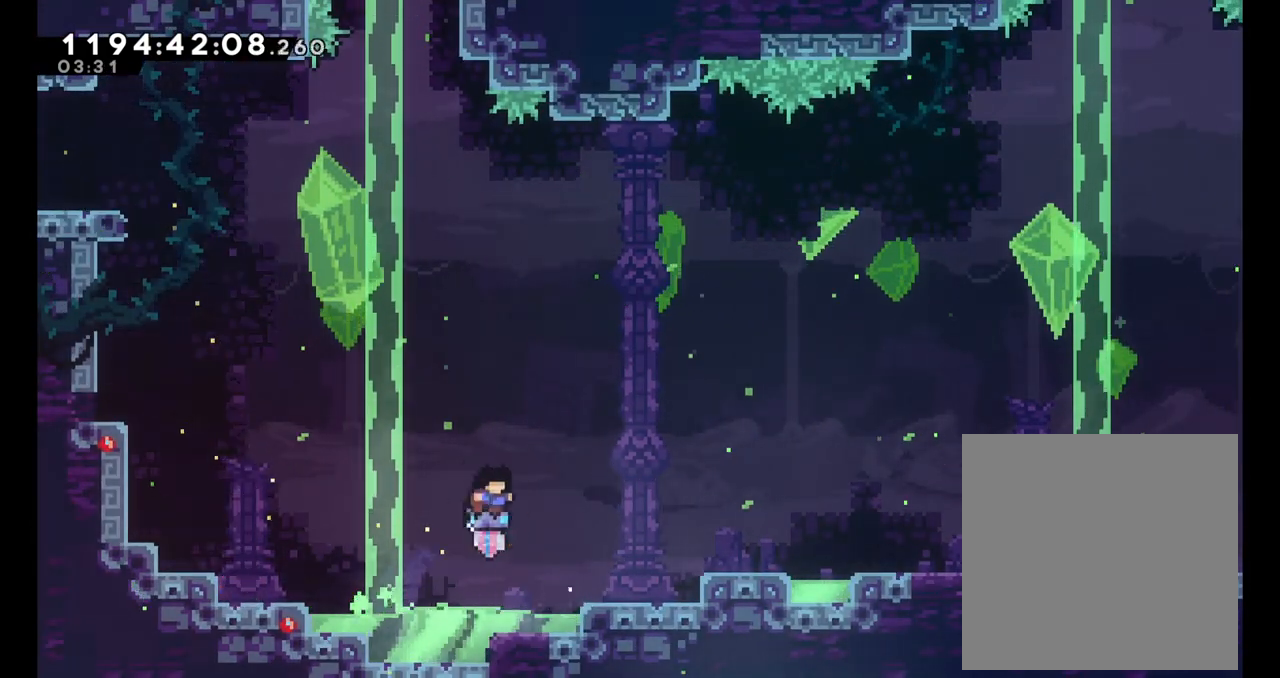
Gameplay with a controller (Nintendo layout); each line is a JSON object with the inputs held at the frame after it (dt_ms = milliseconds from this image to that frame). "events" lists button and stick changes between this image and that frame as [ms after this image, input, new state], when the widget could be followed in between. Not read: HOME L1 L3 R1 R3.
{"dt_ms": 500, "buttons": ["B", "L2"], "left_stick": "right", "right_stick": "center"}
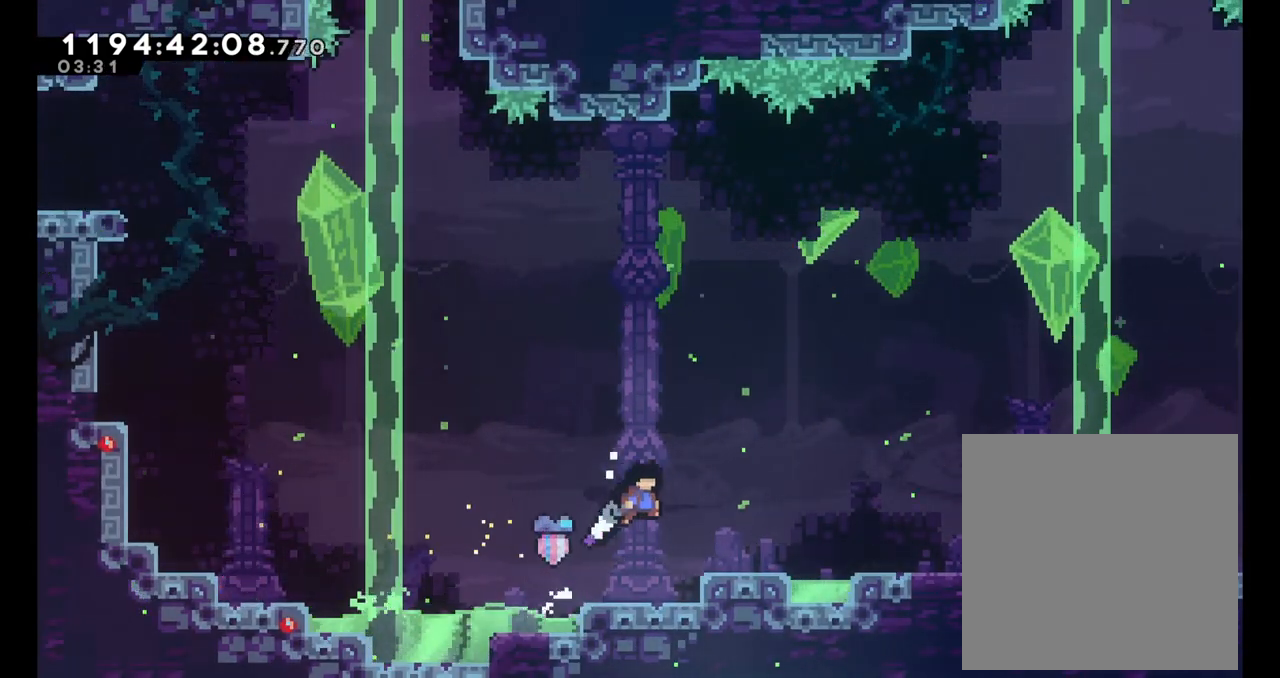
{"dt_ms": 500, "buttons": [], "left_stick": "right", "right_stick": "center"}
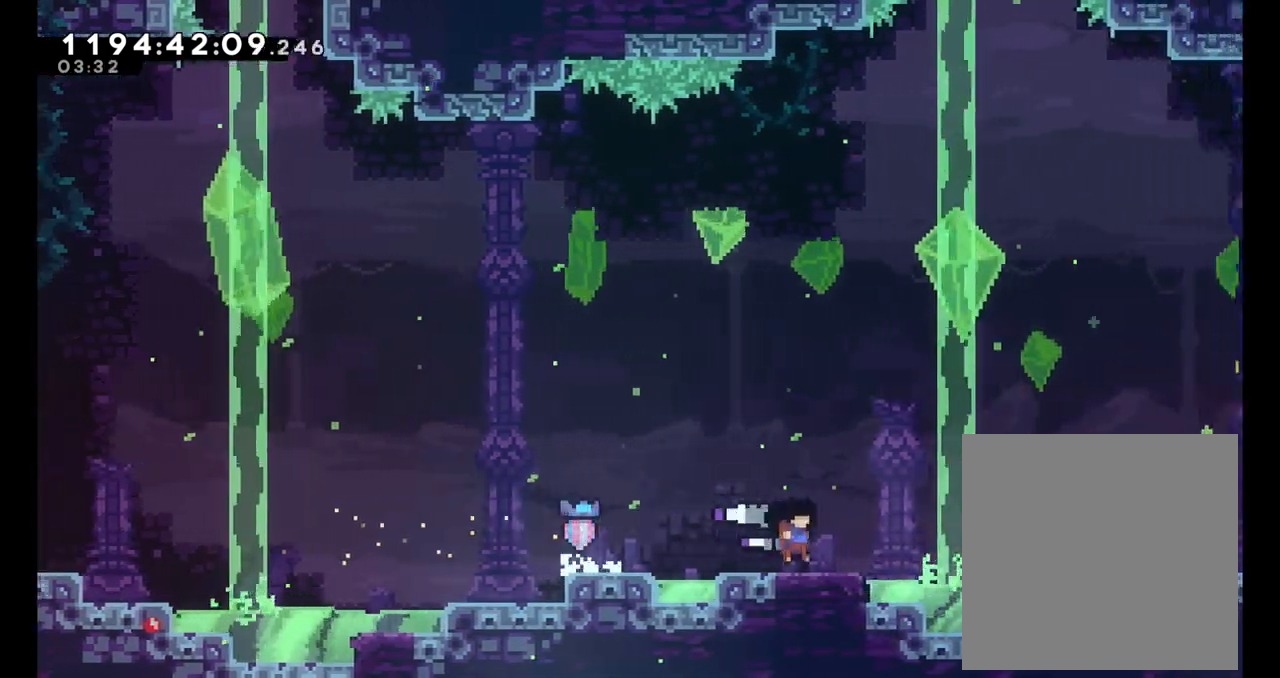
{"dt_ms": 500, "buttons": ["B"], "left_stick": "right", "right_stick": "center", "events": [[83, "B", "down"]]}
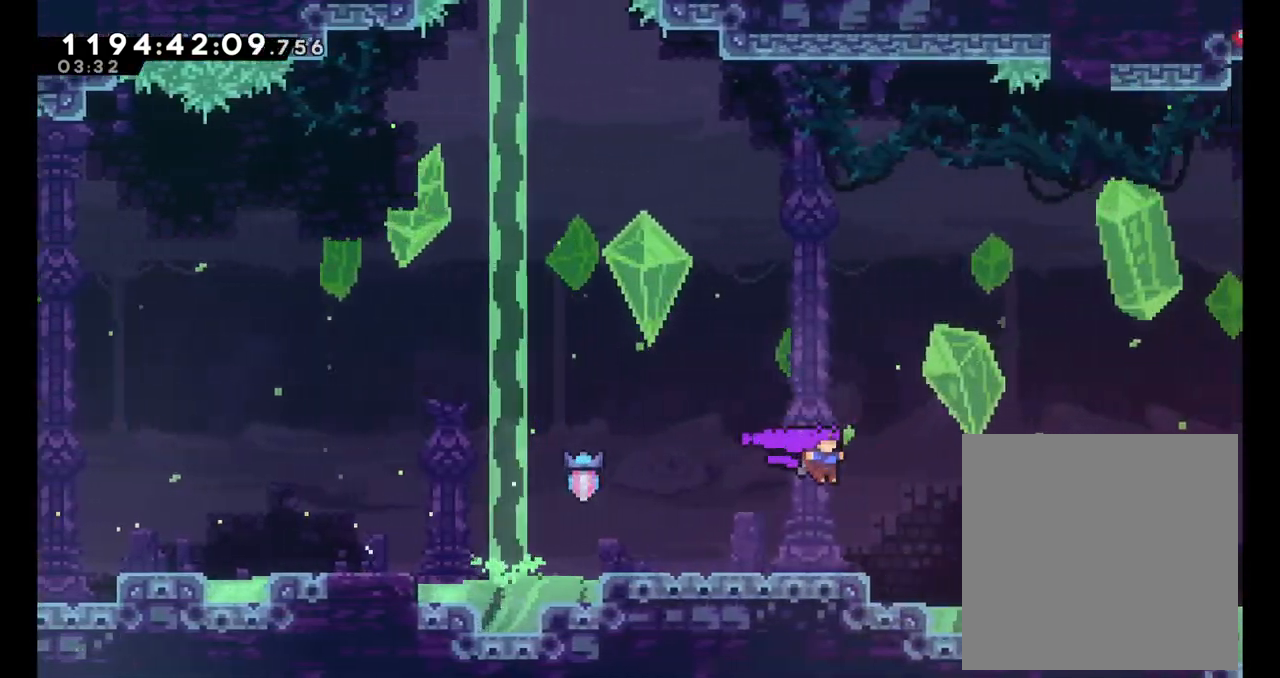
{"dt_ms": 1000, "buttons": [], "left_stick": "right", "right_stick": "center"}
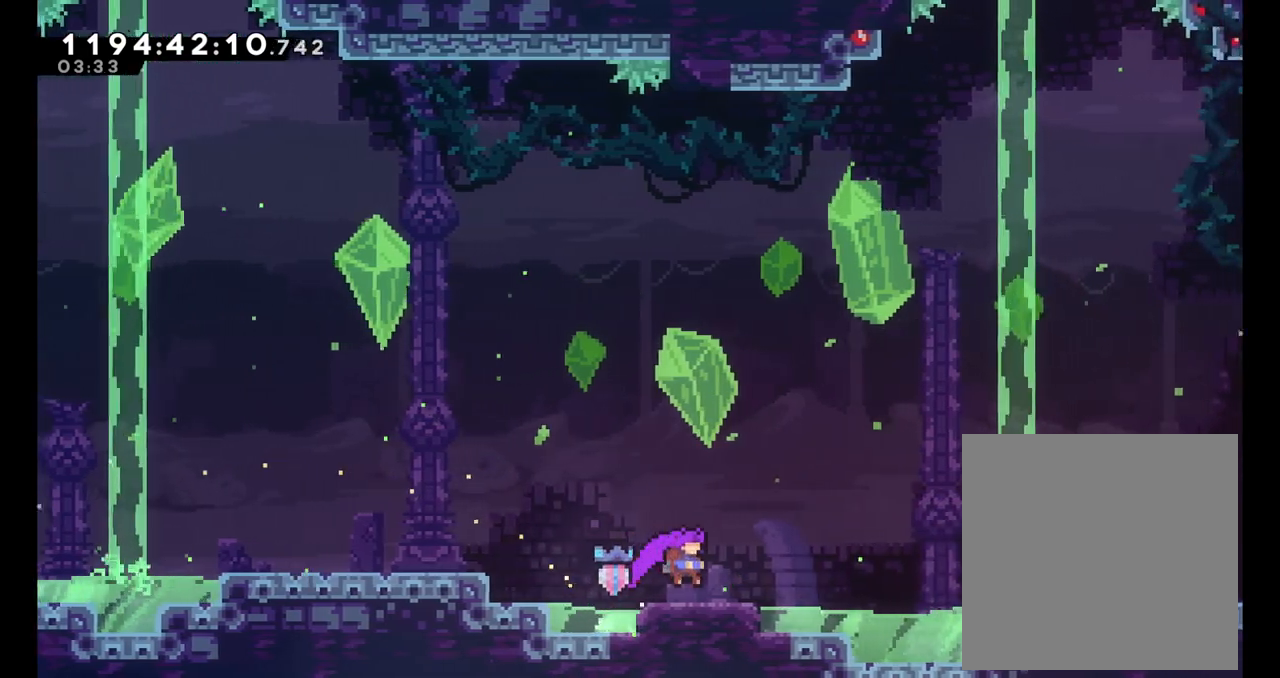
{"dt_ms": 1000, "buttons": [], "left_stick": "right", "right_stick": "center"}
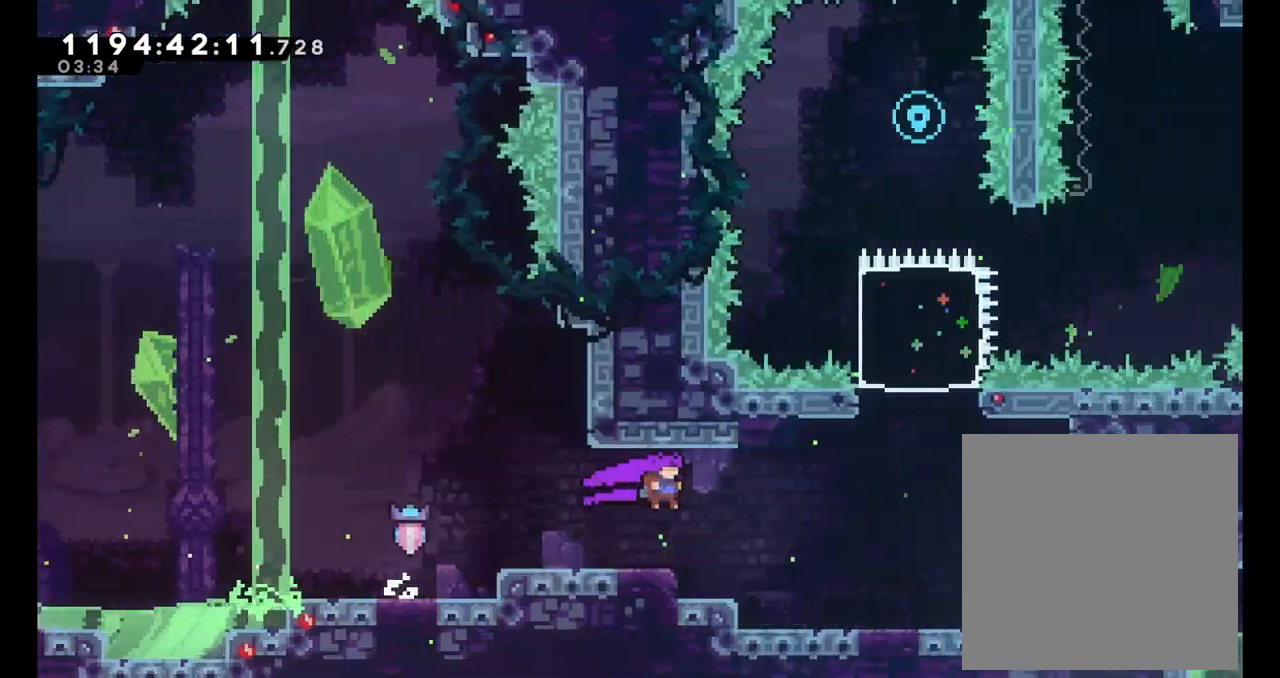
{"dt_ms": 500, "buttons": [], "left_stick": "right", "right_stick": "center", "events": []}
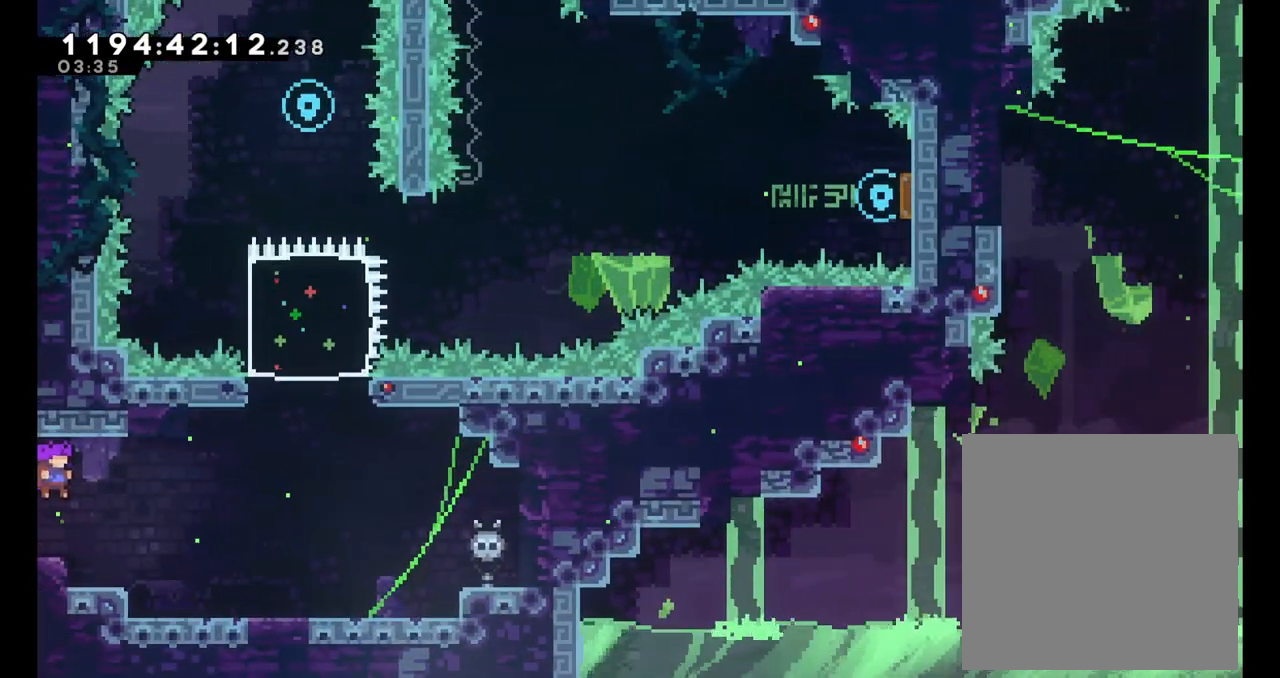
{"dt_ms": 500, "buttons": [], "left_stick": "center", "right_stick": "center", "events": [[433, "left_stick", "center"]]}
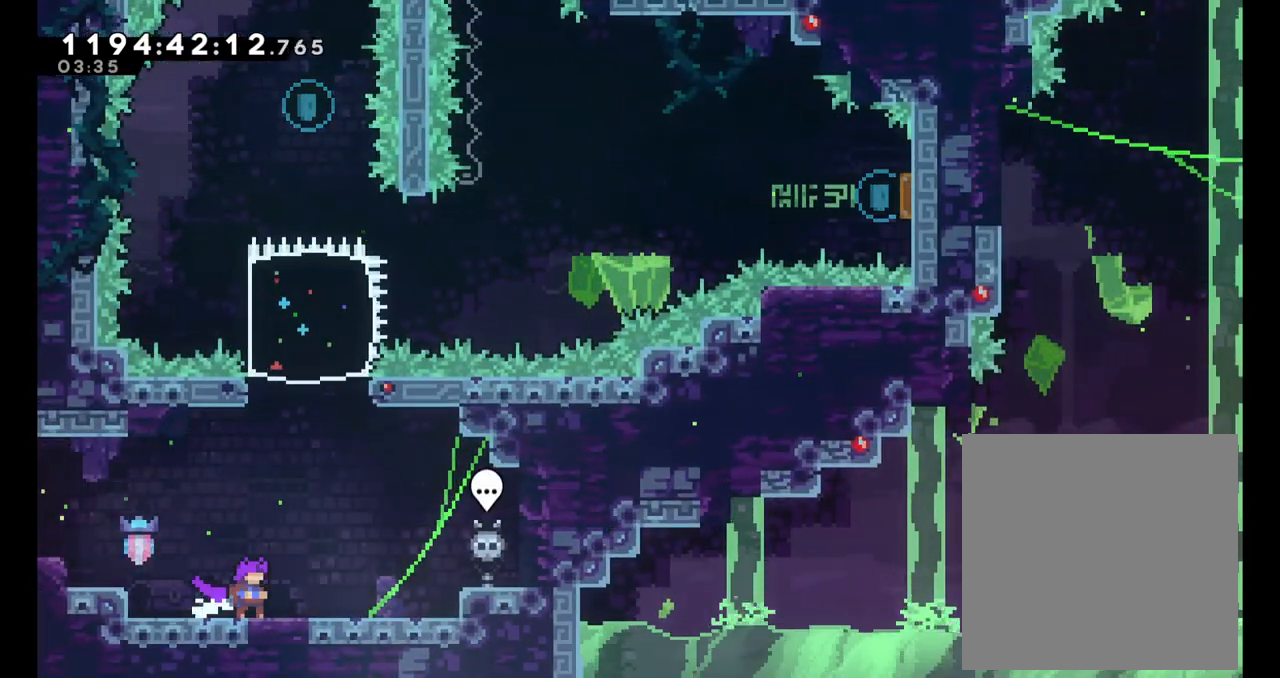
{"dt_ms": 500, "buttons": ["Y"], "left_stick": "up", "right_stick": "center", "events": [[167, "B", "down"], [233, "left_stick", "right"], [450, "B", "up"], [450, "left_stick", "up"], [500, "Y", "down"]]}
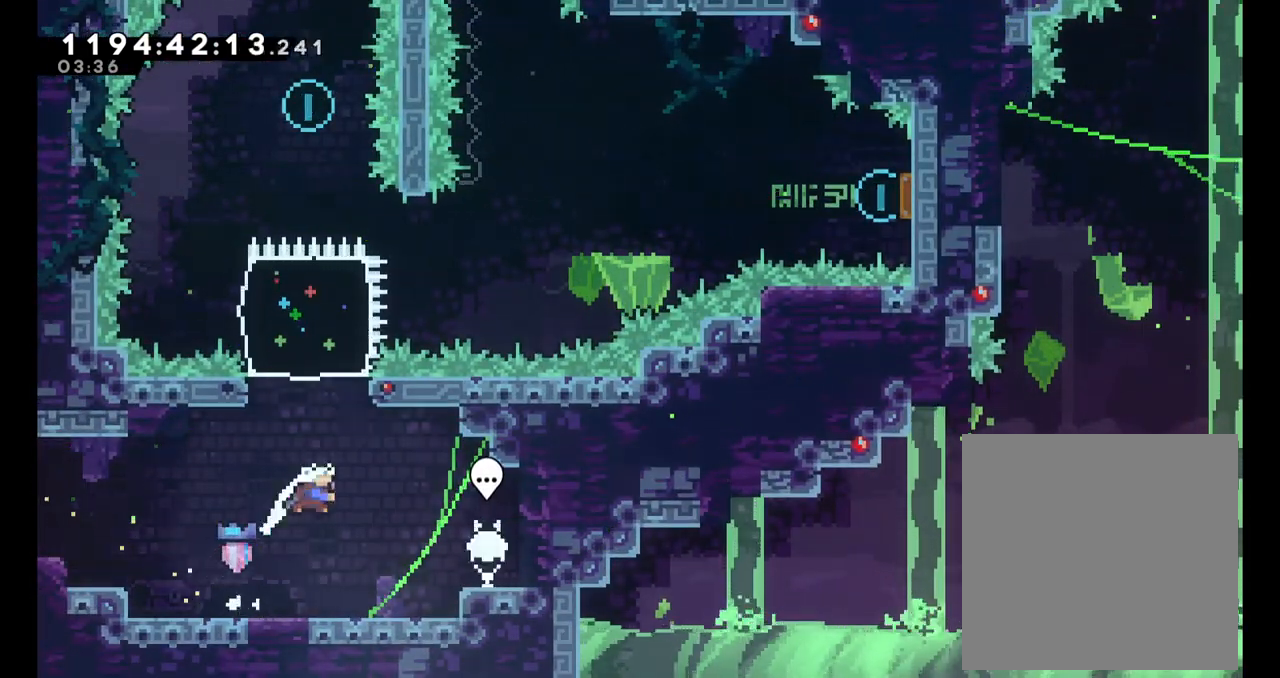
{"dt_ms": 500, "buttons": [], "left_stick": "center", "right_stick": "center", "events": [[150, "left_stick", "center"], [167, "Y", "up"]]}
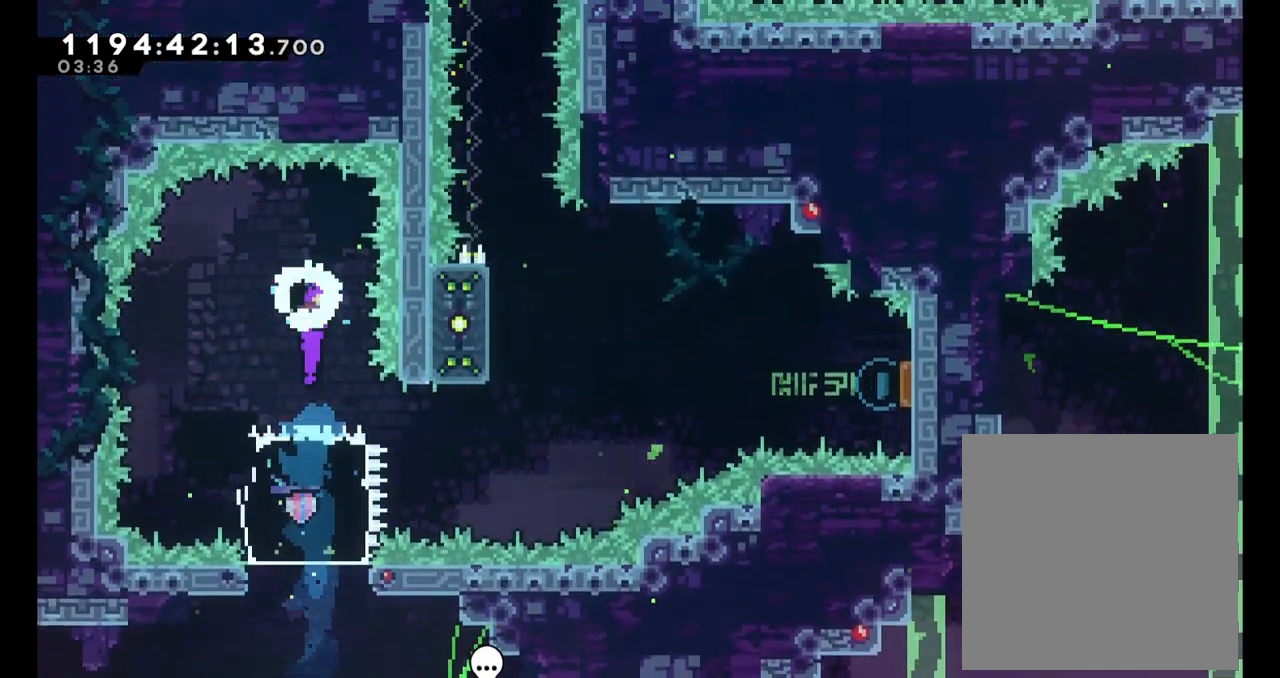
{"dt_ms": 500, "buttons": [], "left_stick": "center", "right_stick": "center", "events": [[33, "left_stick", "left"], [400, "left_stick", "center"]]}
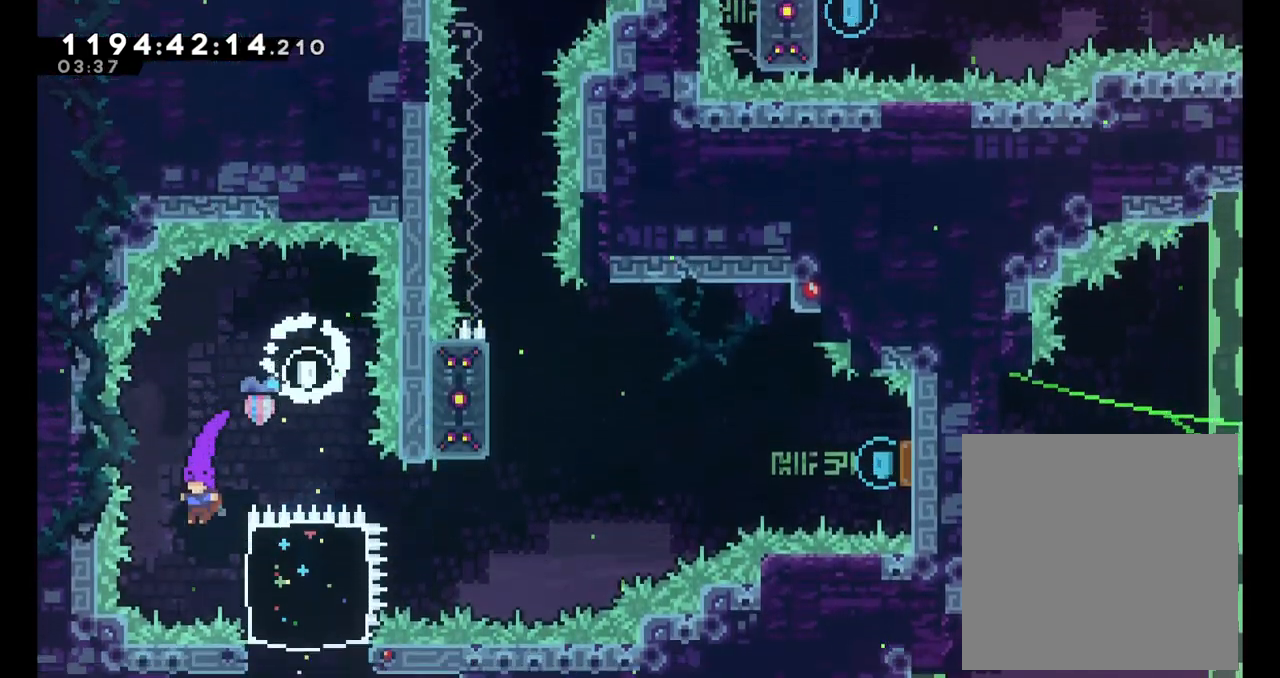
{"dt_ms": 500, "buttons": ["B"], "left_stick": "right", "right_stick": "center", "events": [[83, "Y", "down"], [117, "left_stick", "right"], [283, "Y", "up"], [450, "B", "down"]]}
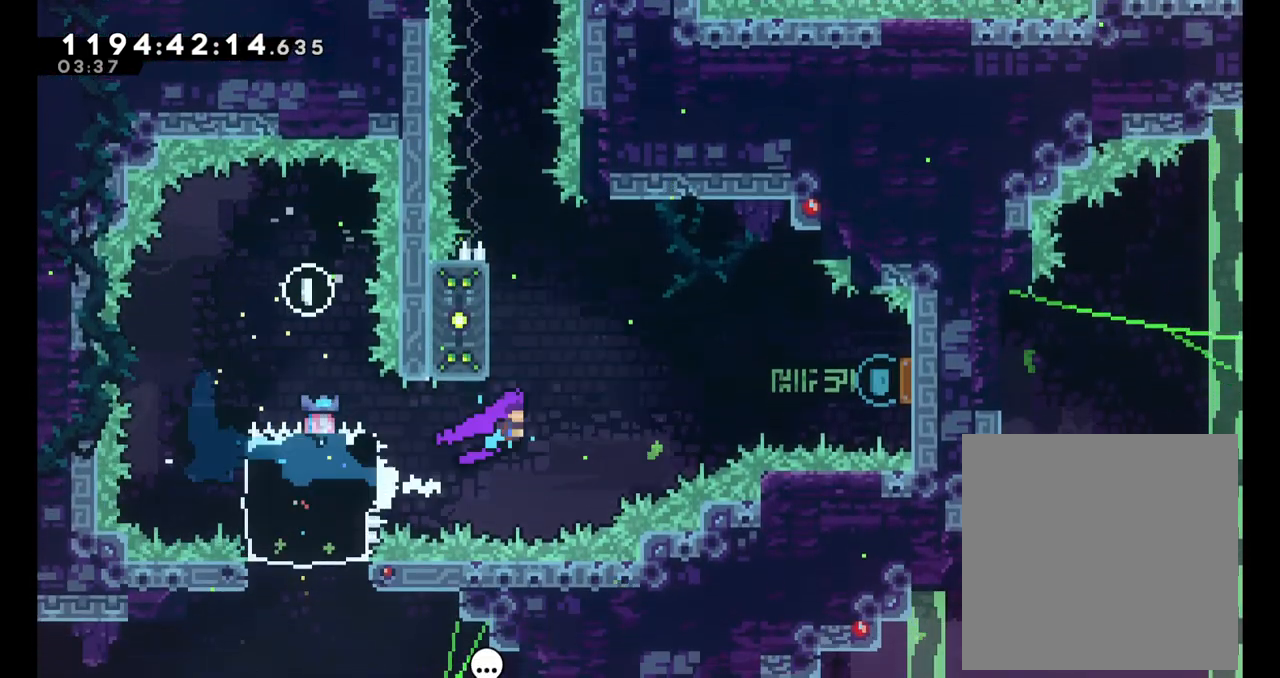
{"dt_ms": 500, "buttons": ["B", "Y"], "left_stick": "right", "right_stick": "center", "events": [[417, "Y", "down"]]}